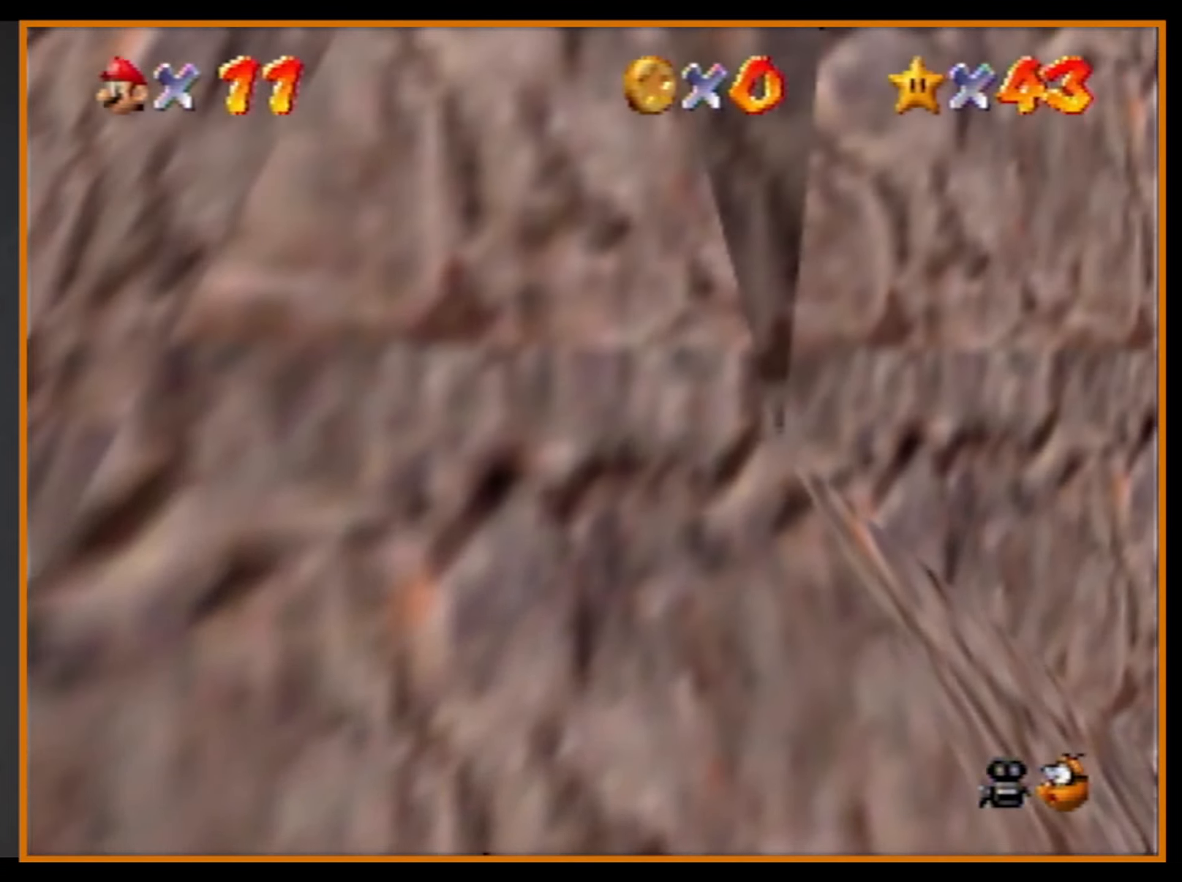
Gameplay with a controller (Nintendo layout); each line is a JSON object with the inputs held at the frame after it. "events" lists button and stick changes between this image and that frame as [ms after this image, input, new state], when the widget could be followed in between. Not read: L1 L3 R3.
{"buttons": ["A"], "left_stick": "up", "events": [[67, "C_LEFT", "up"], [134, "R1", "down"], [167, "A", "down"], [334, "R1", "up"]]}
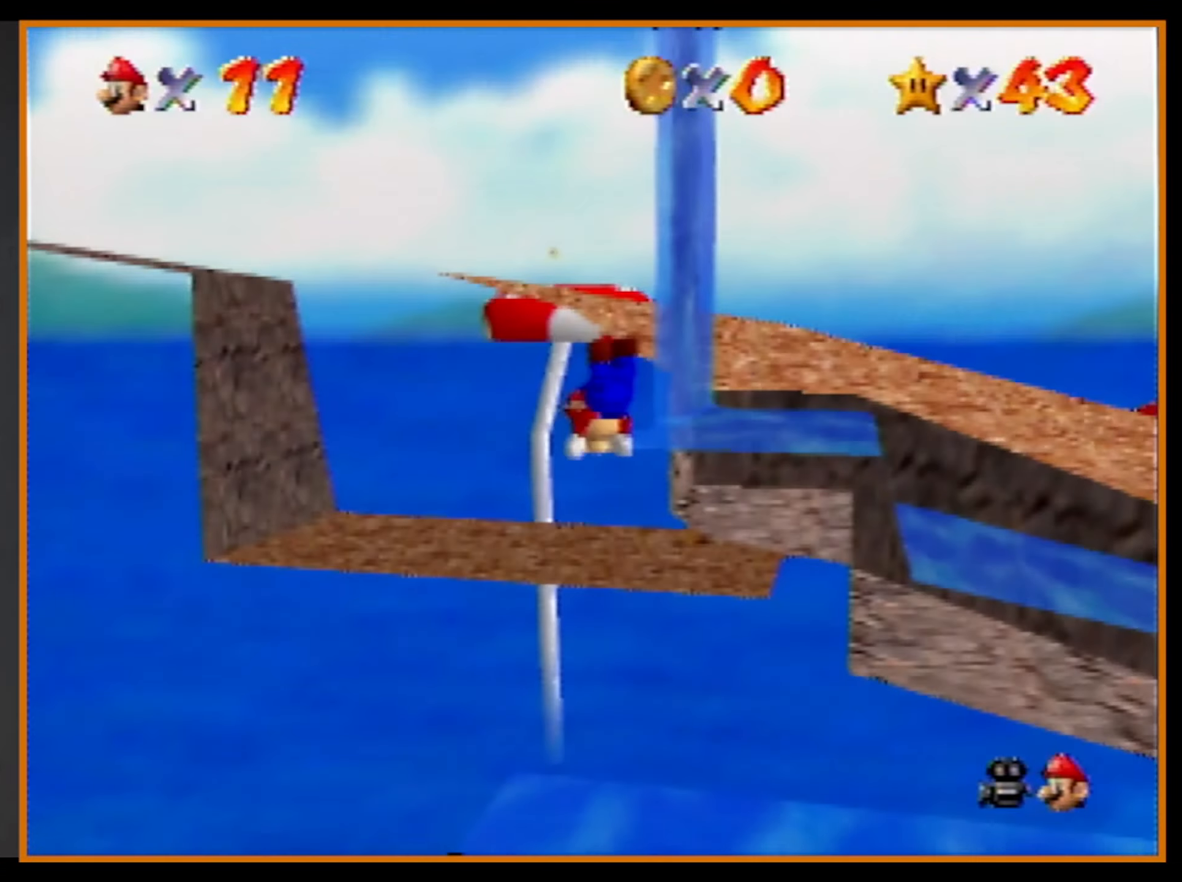
{"buttons": ["A"], "left_stick": "up", "events": []}
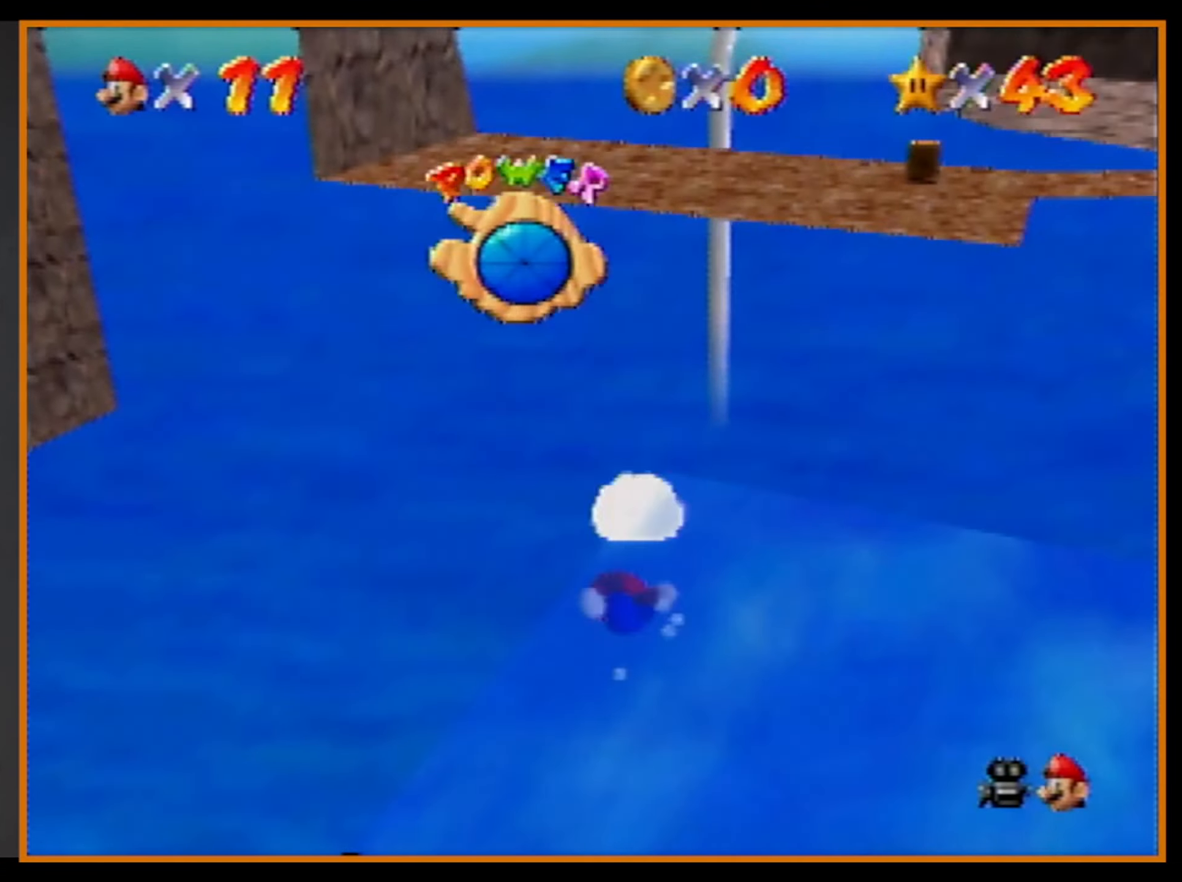
{"buttons": ["B"], "left_stick": "left", "events": [[67, "left_stick", "up-left"], [334, "A", "up"], [334, "left_stick", "center"], [400, "B", "down"], [500, "left_stick", "left"]]}
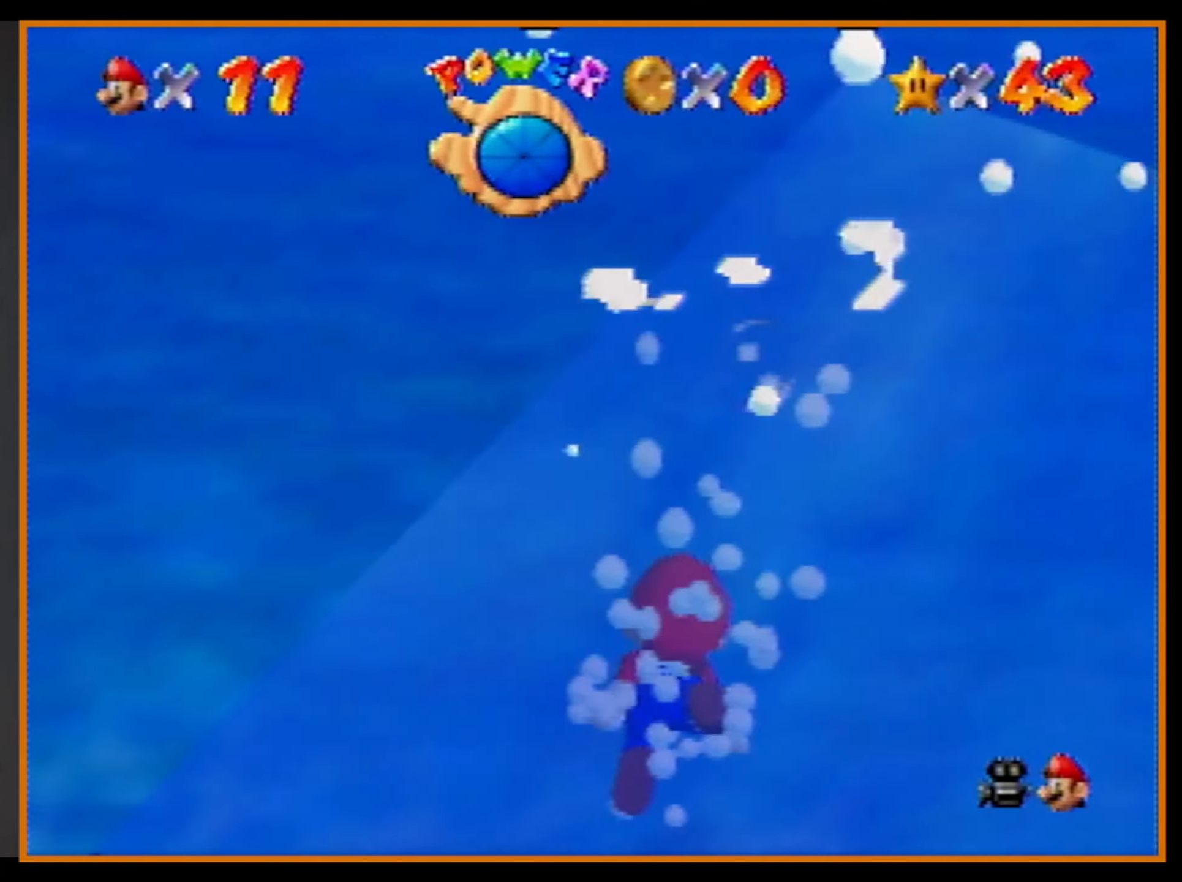
{"buttons": [], "left_stick": "up-left", "events": [[67, "B", "up"], [267, "B", "down"], [400, "B", "up"], [500, "left_stick", "up-left"]]}
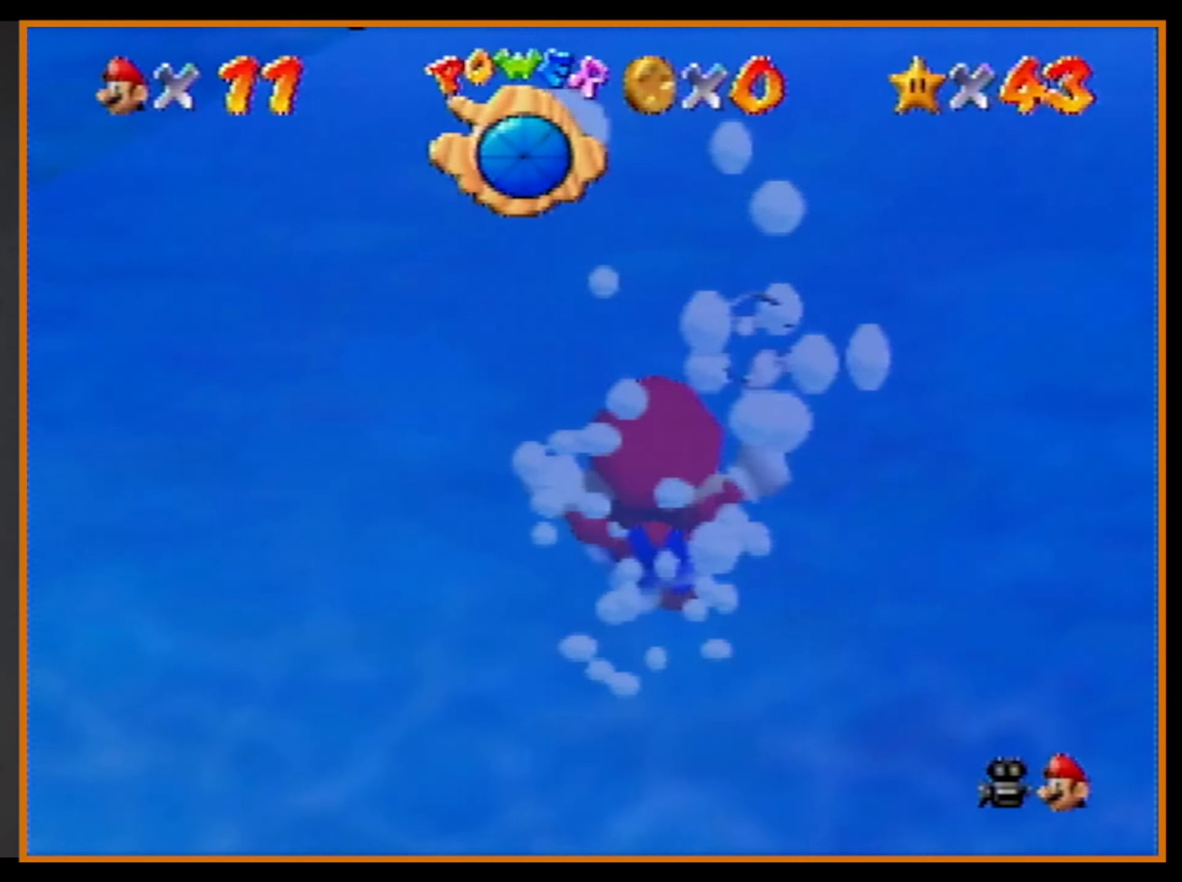
{"buttons": ["A"], "left_stick": "down", "events": [[200, "left_stick", "center"], [300, "left_stick", "down"], [367, "A", "down"]]}
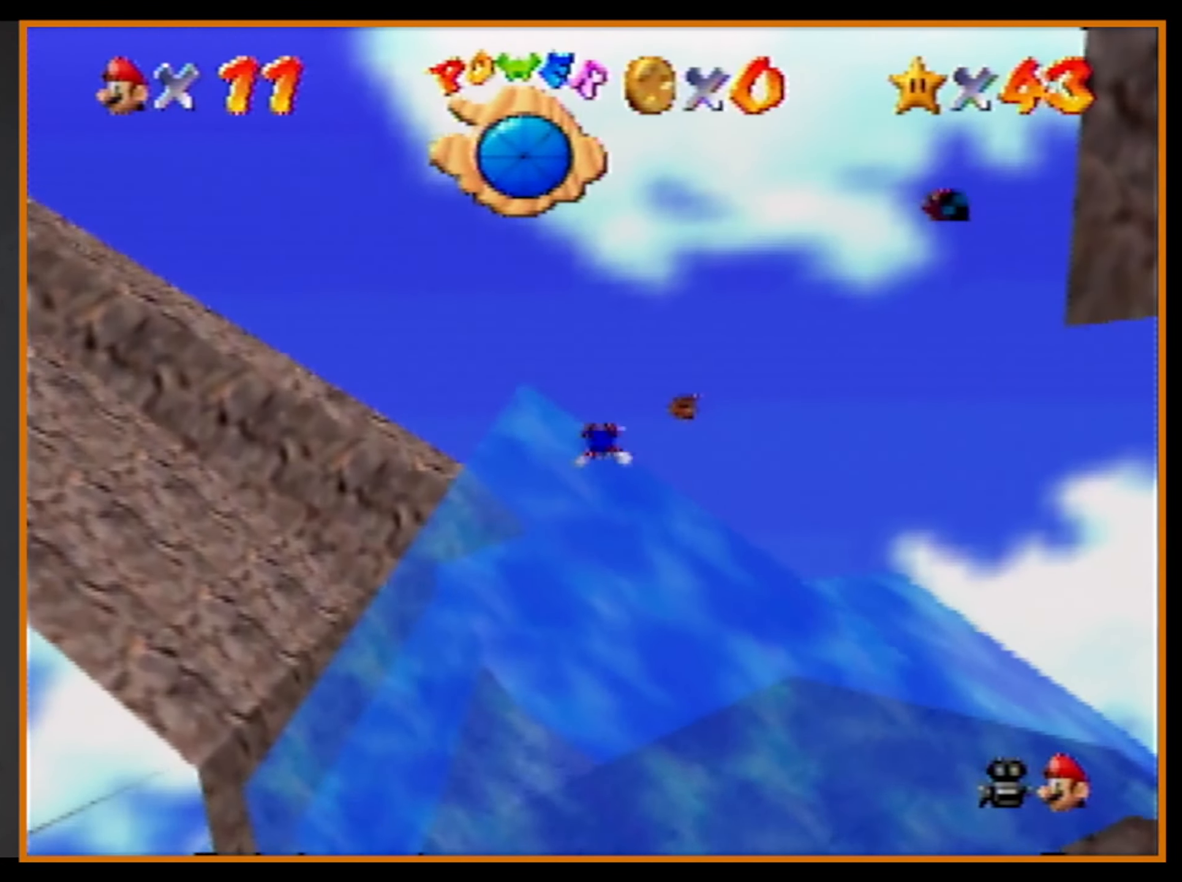
{"buttons": [], "left_stick": "down", "events": [[234, "A", "up"]]}
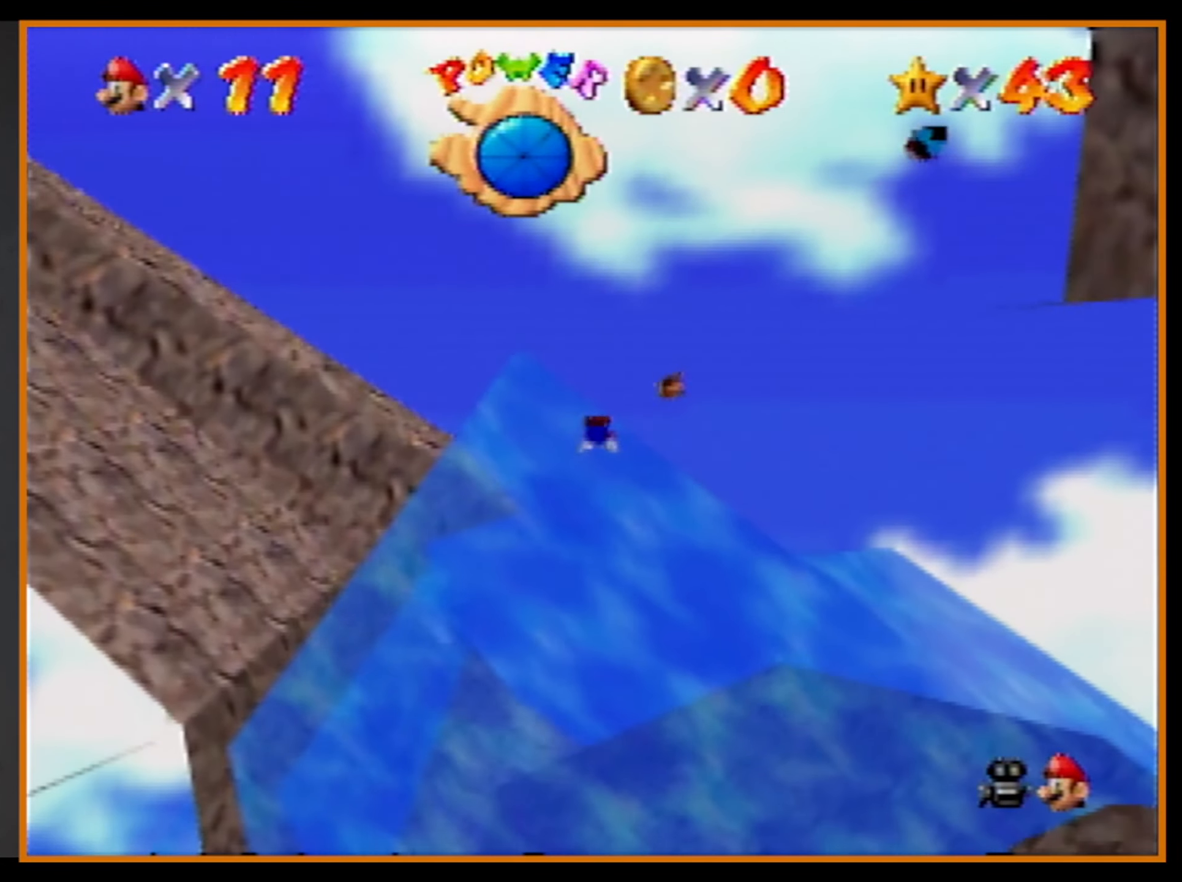
{"buttons": [], "left_stick": "up-right", "events": [[67, "A", "down"], [200, "A", "up"], [234, "left_stick", "right"], [300, "left_stick", "up-right"]]}
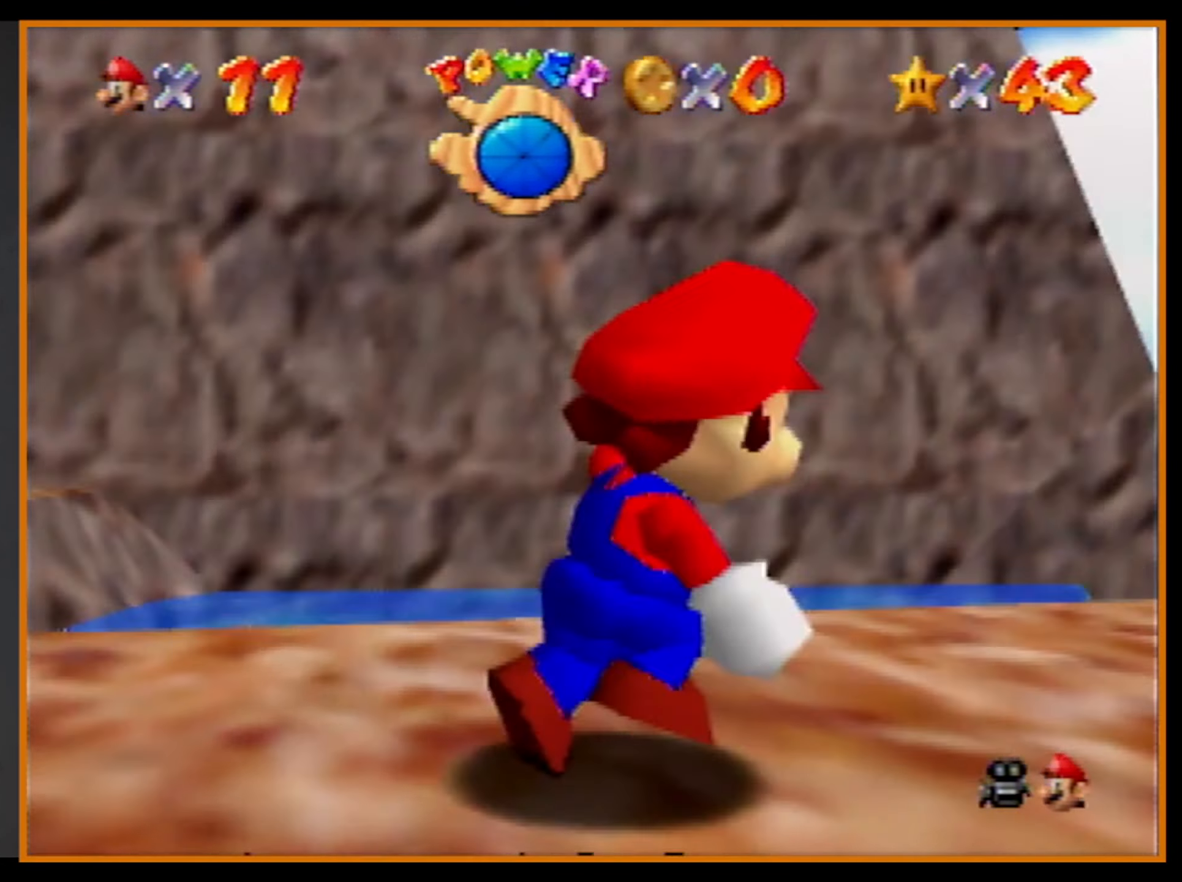
{"buttons": [], "left_stick": "up-right", "events": [[67, "C_DOWN", "down"], [167, "C_DOWN", "up"]]}
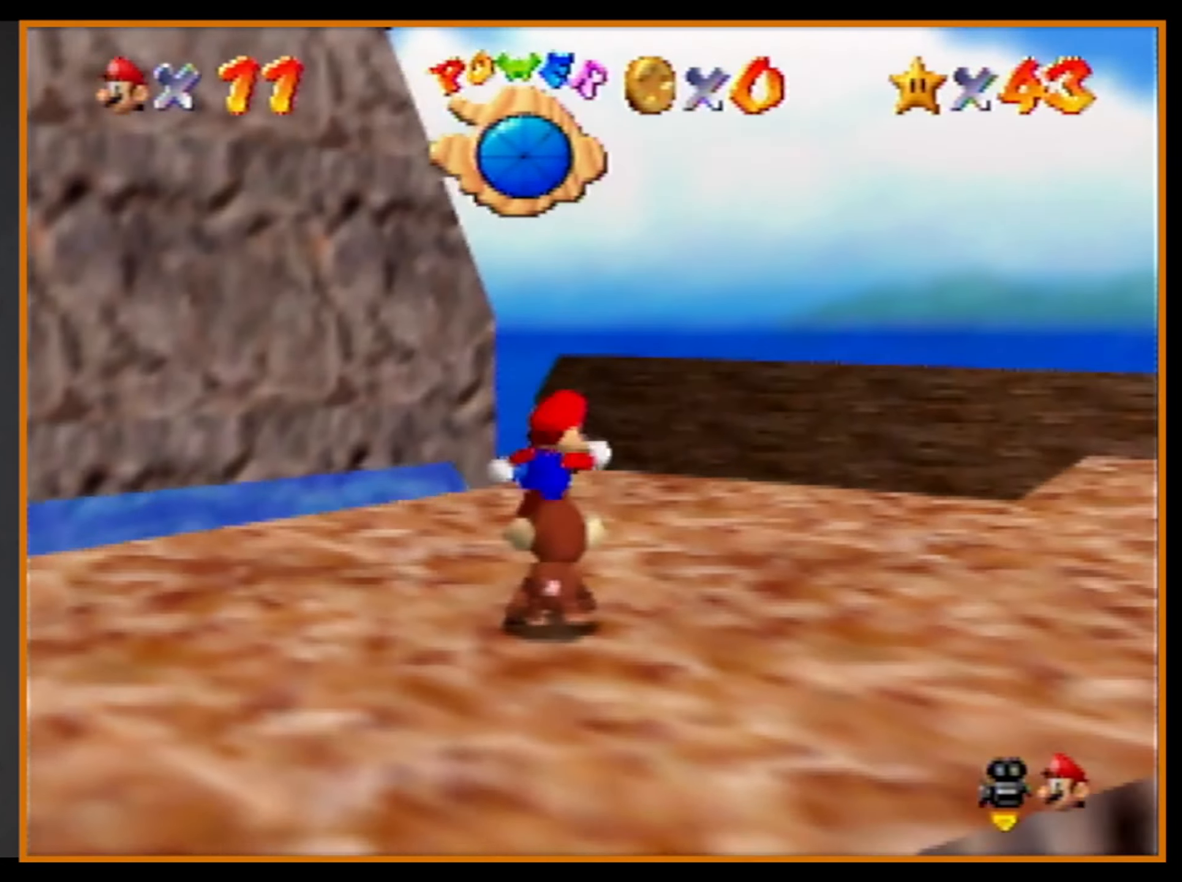
{"buttons": ["A", "R1", "Z"], "left_stick": "up", "events": [[200, "left_stick", "up"], [434, "Z", "down"], [500, "A", "down"], [500, "R1", "down"]]}
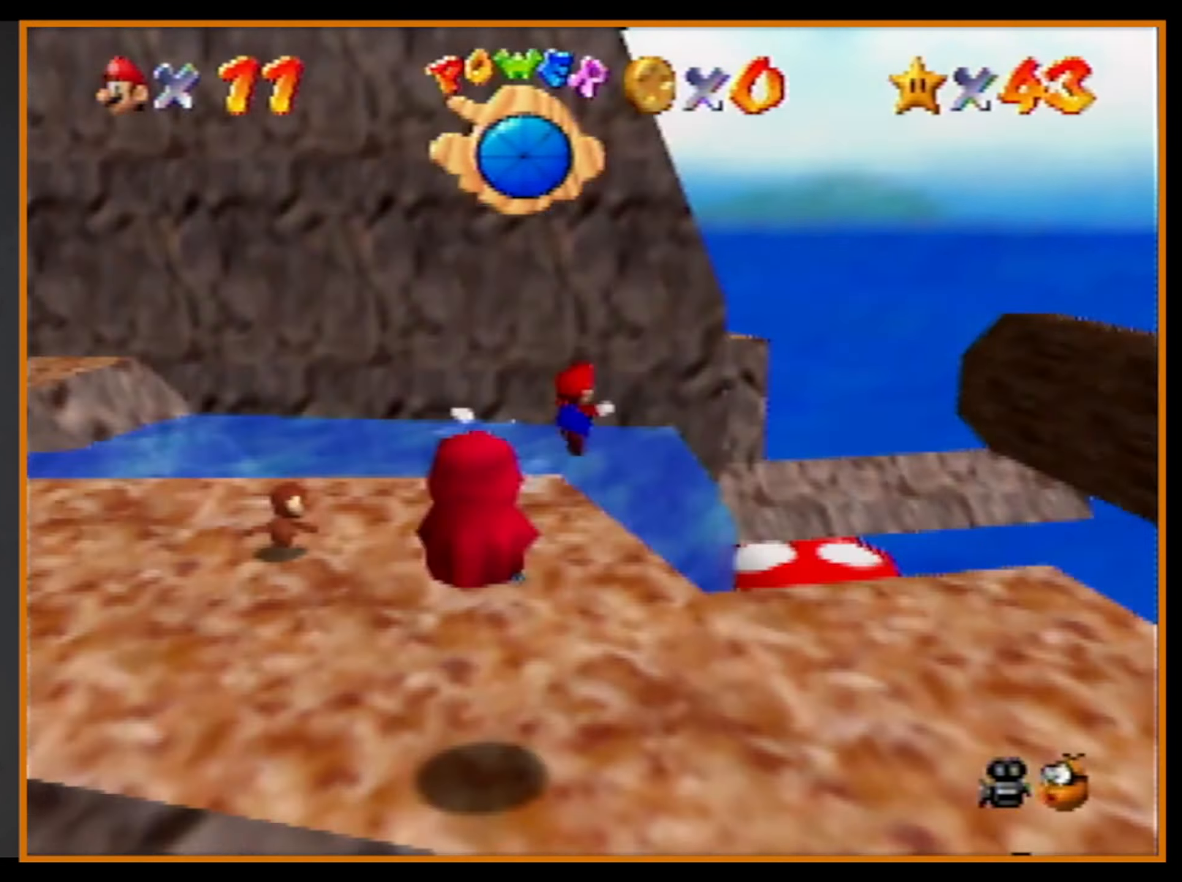
{"buttons": [], "left_stick": "up-right", "events": [[100, "A", "up"], [100, "R1", "up"], [167, "C_DOWN", "down"], [167, "Z", "up"], [200, "C_LEFT", "down"], [200, "left_stick", "up-right"], [300, "C_DOWN", "up"], [300, "C_LEFT", "up"], [367, "C_DOWN", "down"], [367, "C_LEFT", "down"], [467, "C_DOWN", "up"], [467, "C_LEFT", "up"]]}
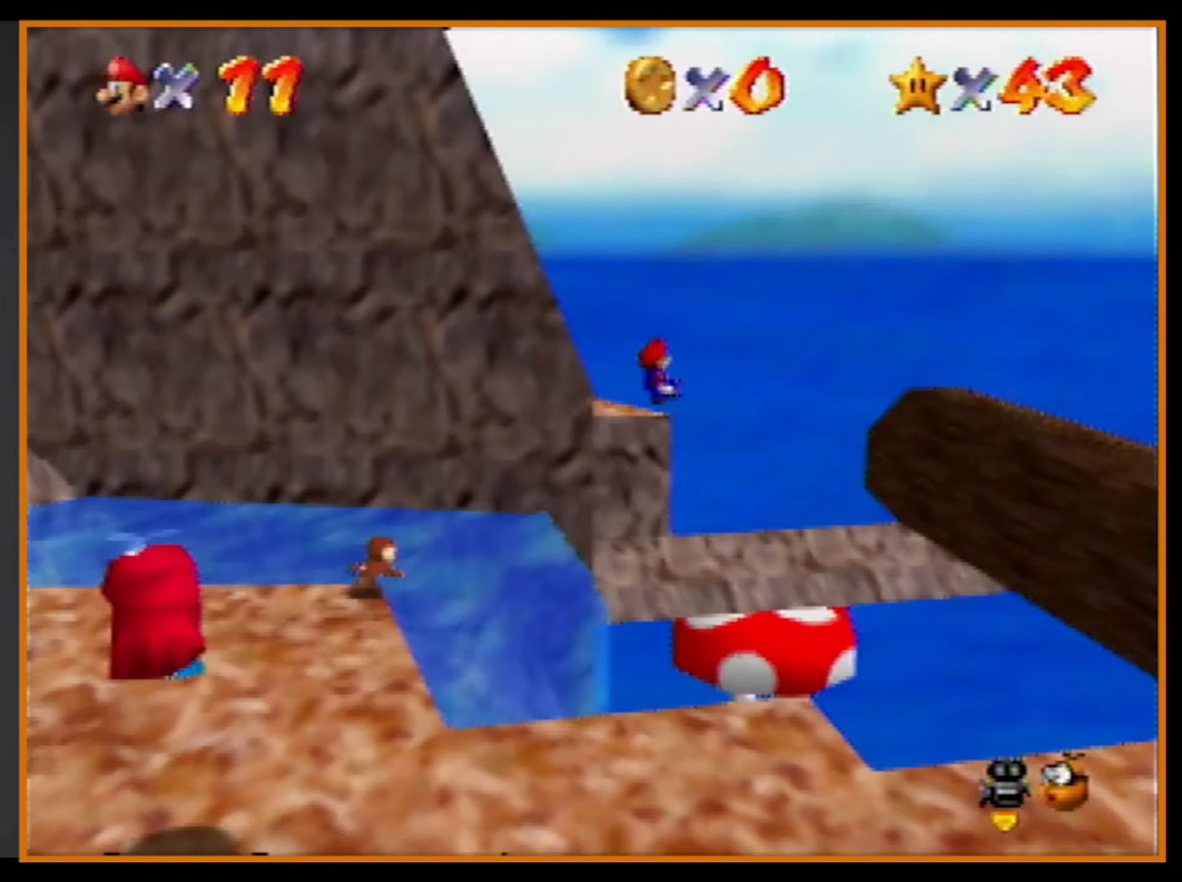
{"buttons": ["C_LEFT"], "left_stick": "up-right", "events": [[33, "C_DOWN", "down"], [33, "C_LEFT", "down"], [133, "C_DOWN", "up"], [133, "C_LEFT", "up"], [200, "C_DOWN", "down"], [200, "C_LEFT", "down"], [300, "C_DOWN", "up"], [300, "C_LEFT", "up"], [367, "C_LEFT", "down"], [400, "C_DOWN", "down"], [433, "C_DOWN", "up"], [433, "C_LEFT", "up"], [500, "C_LEFT", "down"]]}
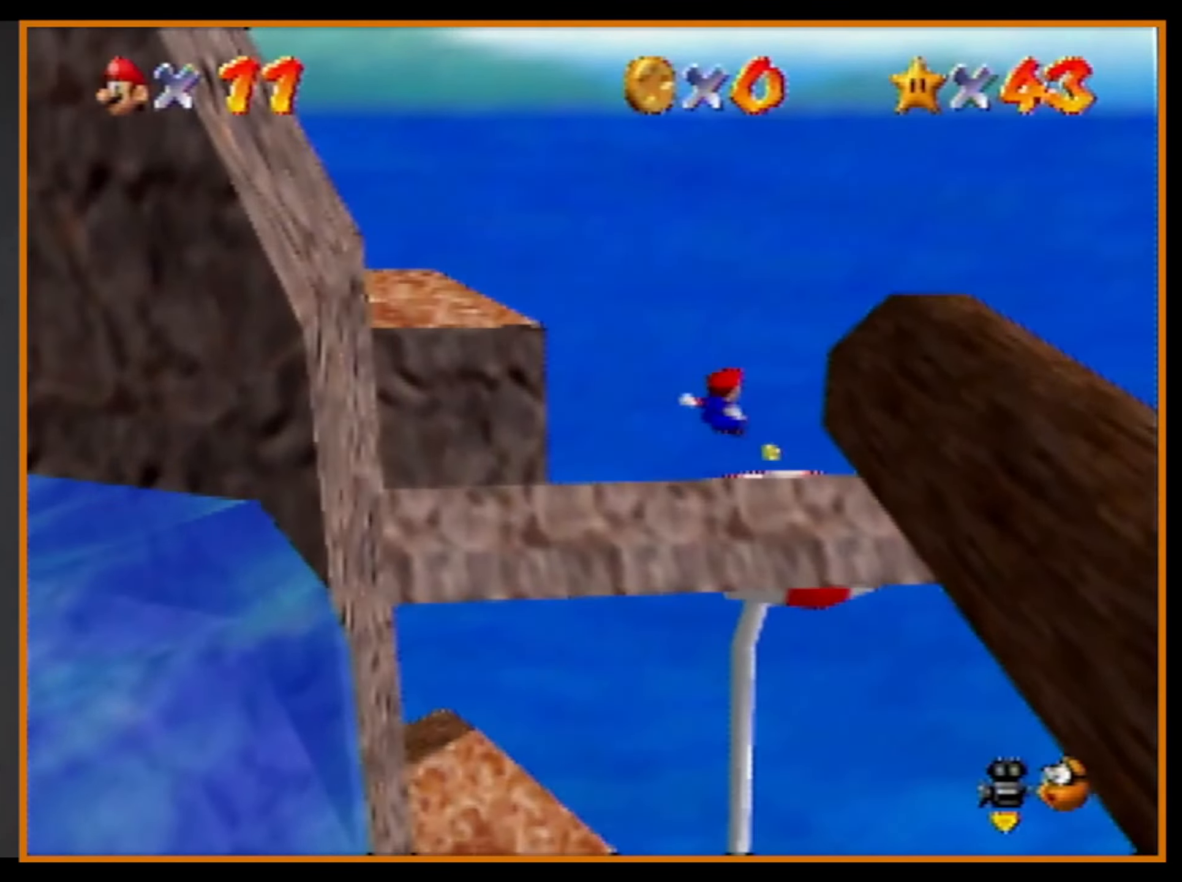
{"buttons": ["A"], "left_stick": "up-left", "events": [[100, "C_LEFT", "up"], [133, "C_LEFT", "down"], [233, "C_LEFT", "up"], [367, "left_stick", "up-left"], [400, "A", "down"]]}
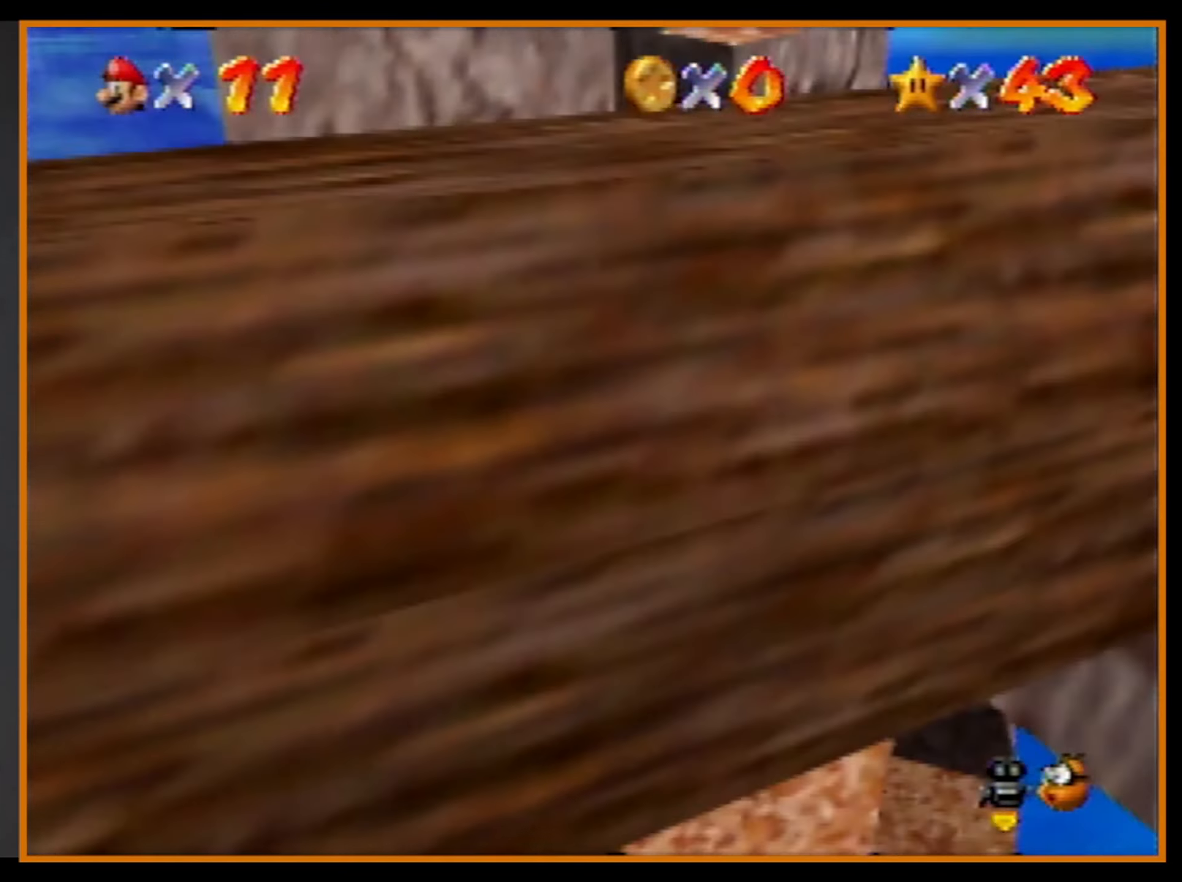
{"buttons": ["A"], "left_stick": "up", "events": [[167, "left_stick", "up"]]}
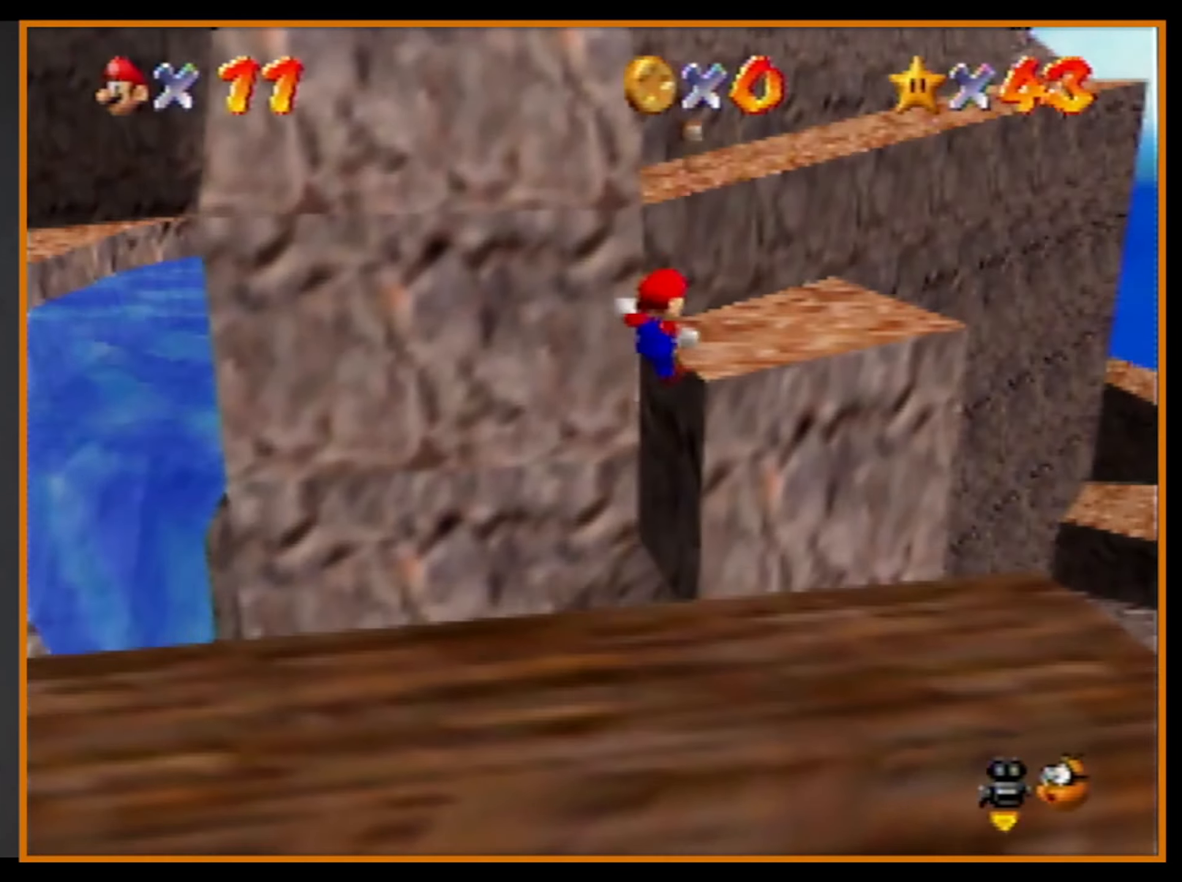
{"buttons": ["C_RIGHT"], "left_stick": "up", "events": [[200, "A", "up"], [333, "A", "down"], [367, "A", "up"], [433, "C_RIGHT", "down"]]}
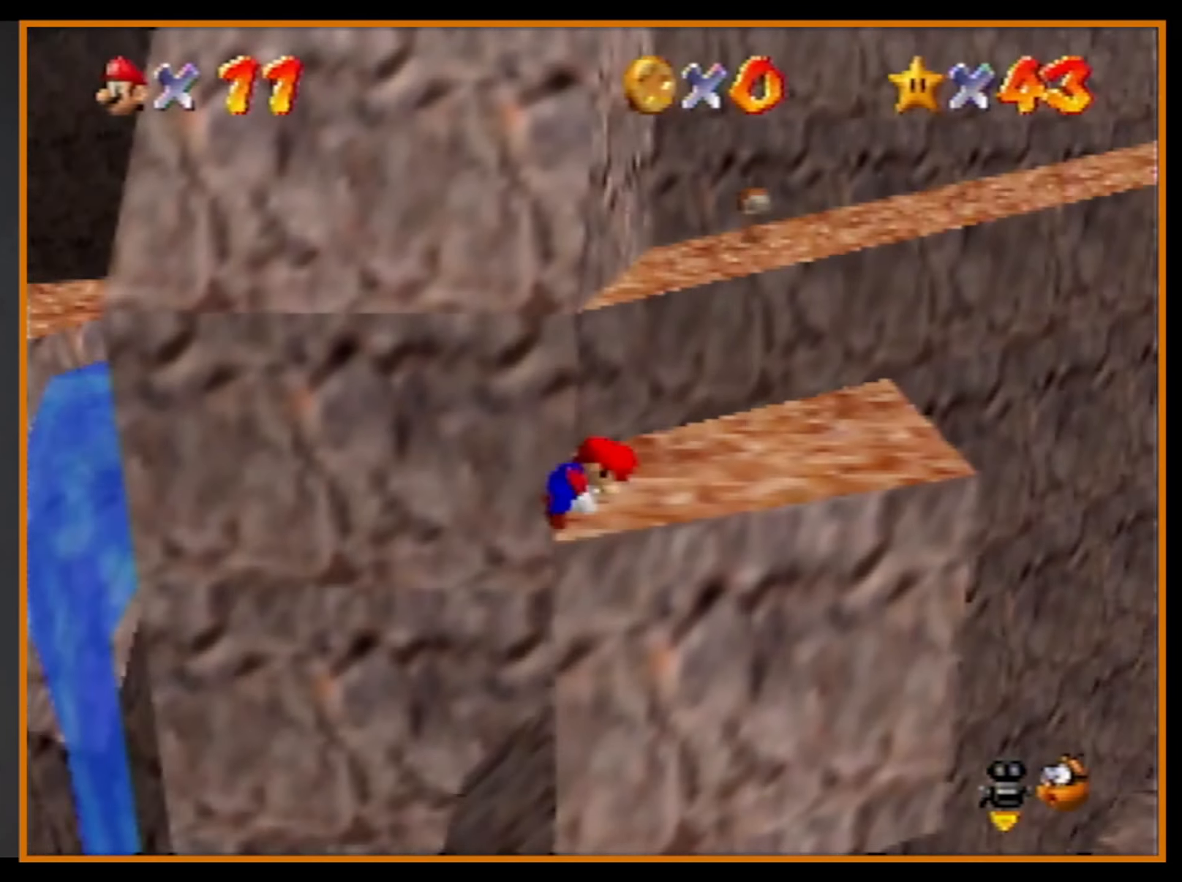
{"buttons": [], "left_stick": "up-right", "events": [[33, "C_RIGHT", "up"], [67, "A", "down"], [433, "B", "down"], [467, "left_stick", "up-right"], [500, "A", "up"], [500, "B", "up"]]}
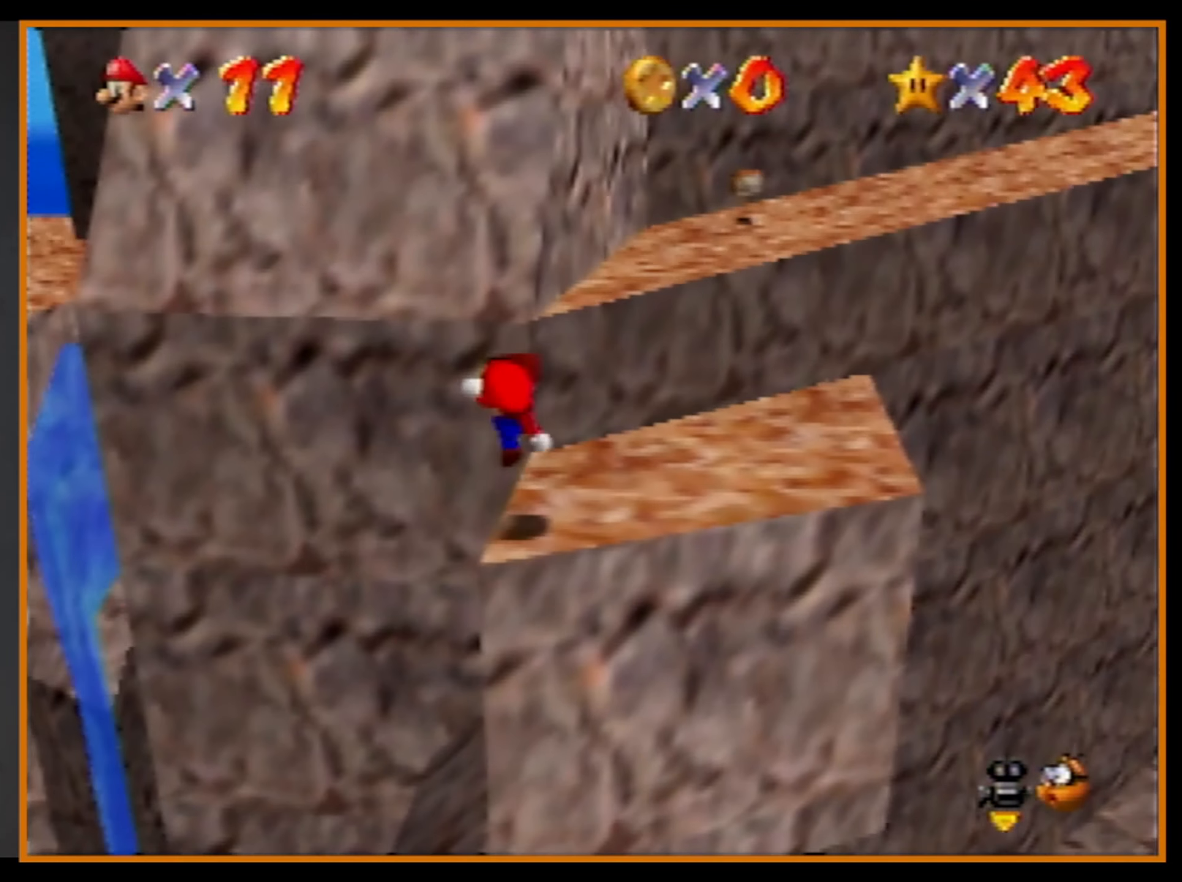
{"buttons": ["A"], "left_stick": "up", "events": [[267, "left_stick", "up"], [300, "A", "down"]]}
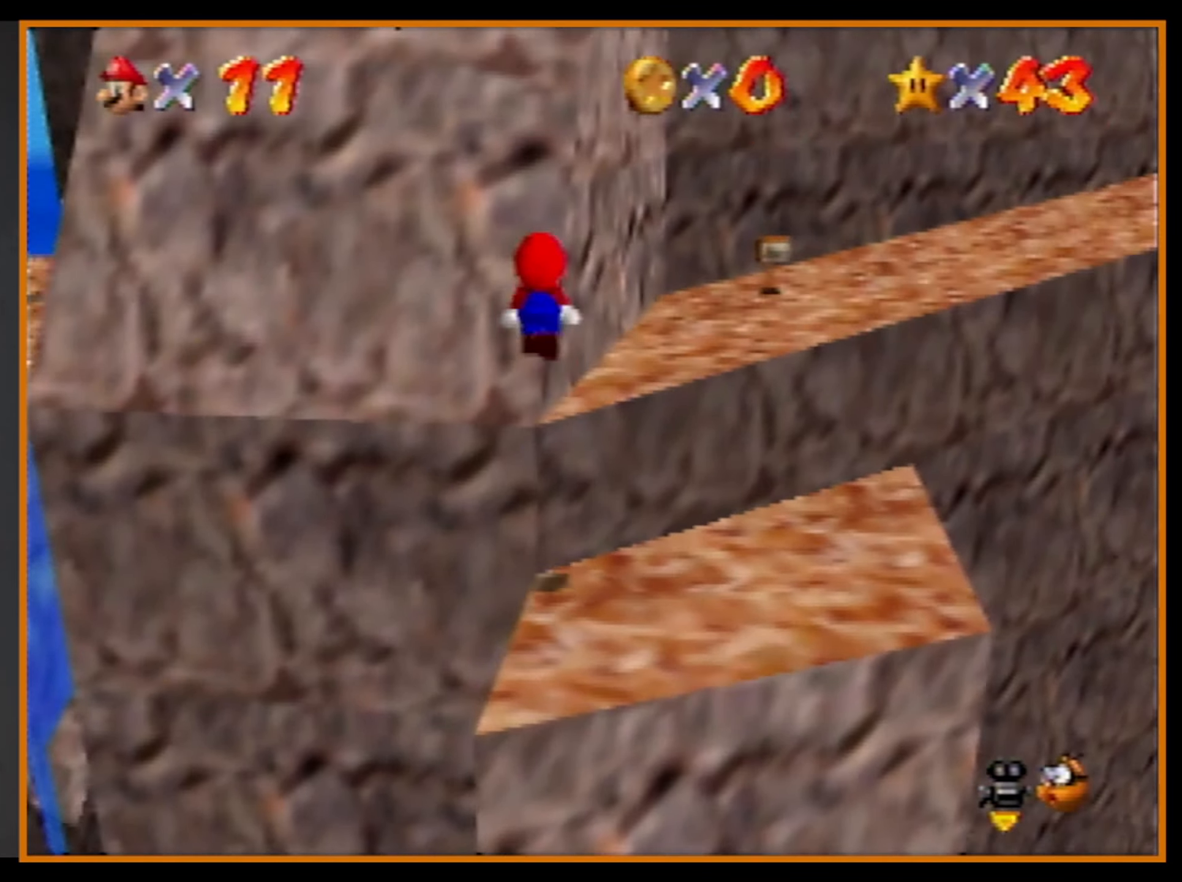
{"buttons": ["A"], "left_stick": "up-right", "events": [[167, "A", "up"], [267, "left_stick", "up-right"], [300, "A", "down"]]}
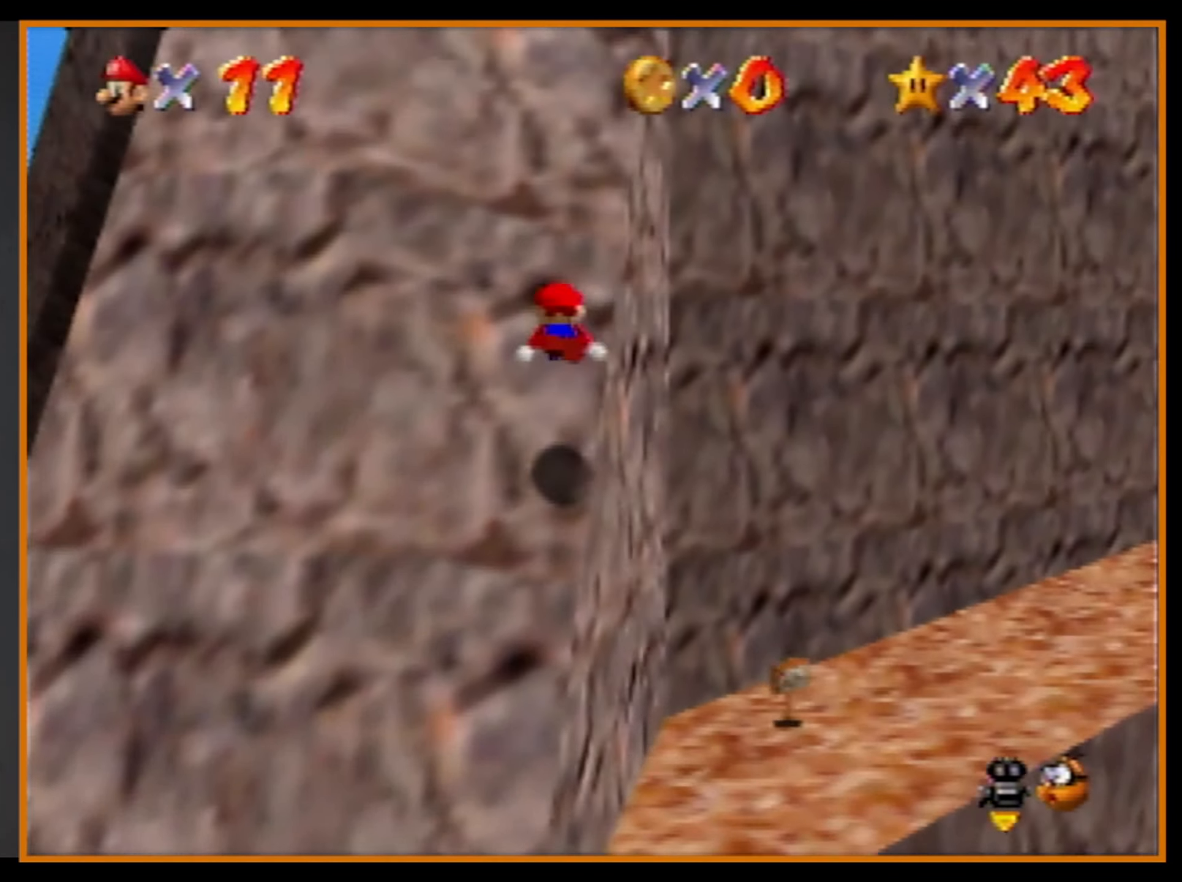
{"buttons": ["A"], "left_stick": "up", "events": [[167, "left_stick", "up"], [267, "A", "up"], [467, "A", "down"]]}
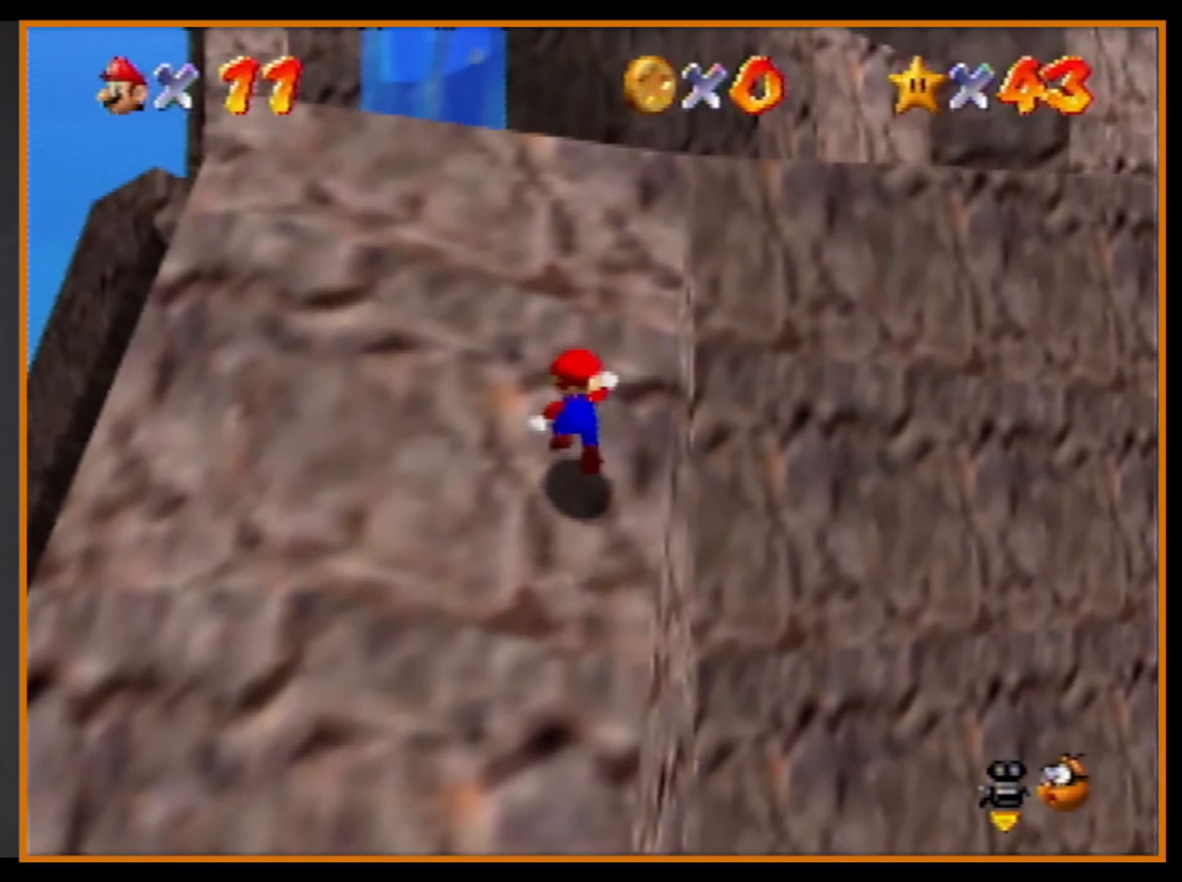
{"buttons": ["A"], "left_stick": "up", "events": [[233, "A", "up"], [300, "A", "down"]]}
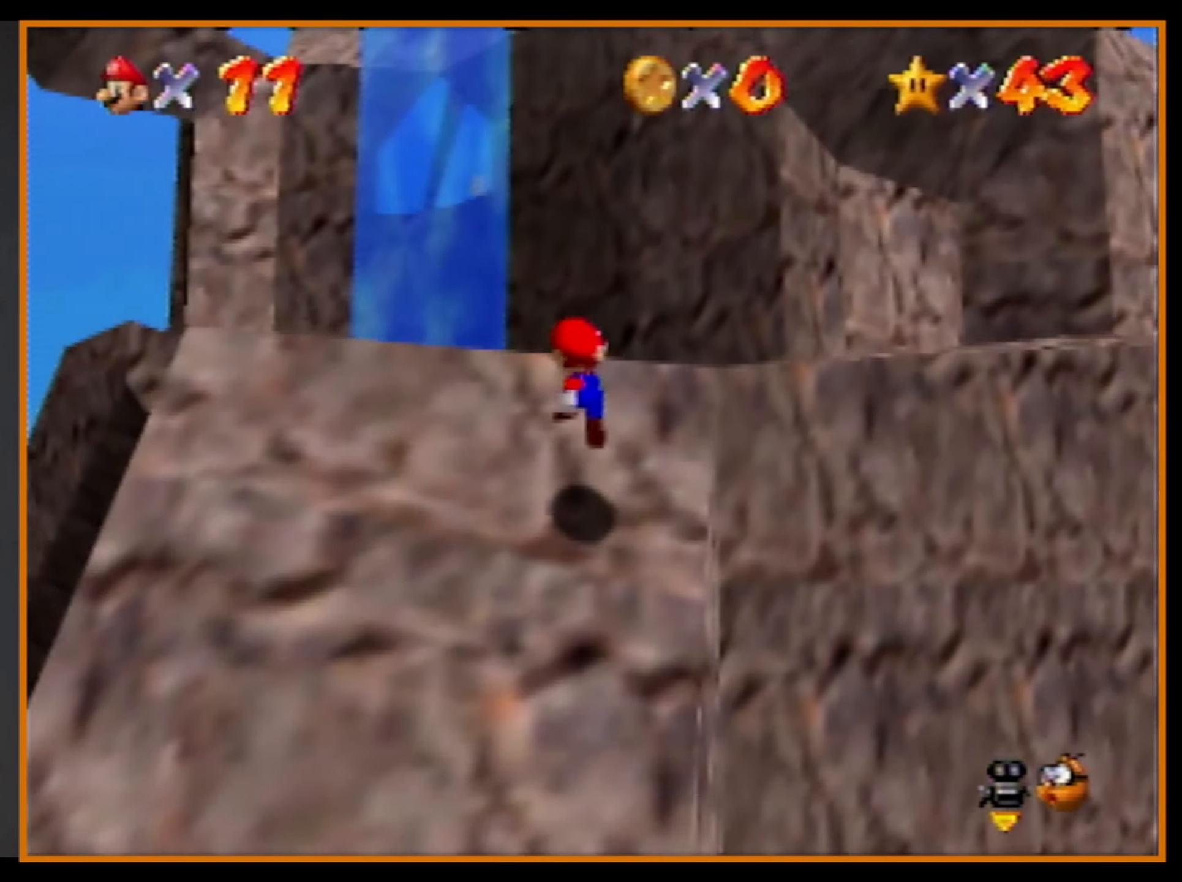
{"buttons": ["B"], "left_stick": "up-right", "events": [[267, "A", "up"], [333, "A", "down"], [400, "A", "up"], [400, "left_stick", "up-right"], [467, "B", "down"]]}
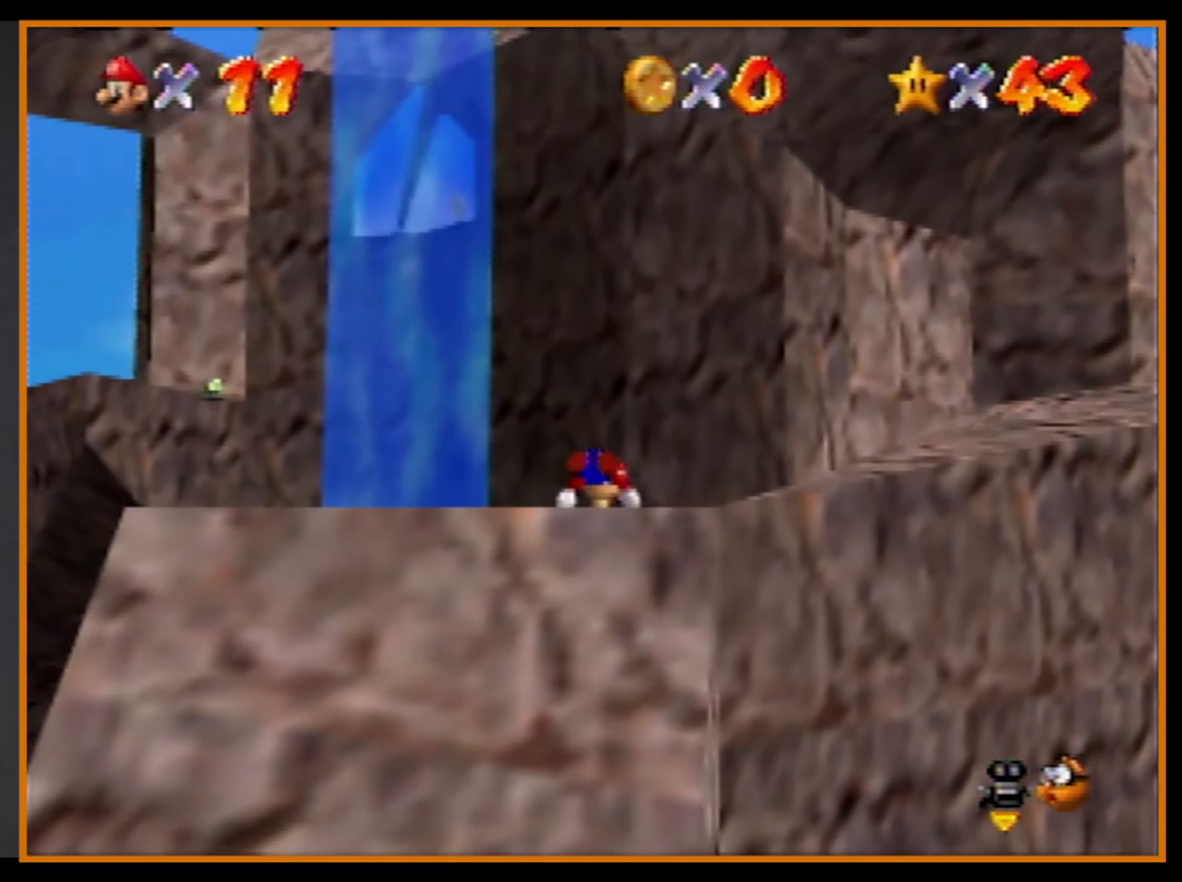
{"buttons": [], "left_stick": "up", "events": [[67, "B", "up"], [167, "A", "down"], [167, "B", "down"], [233, "B", "up"], [366, "A", "up"], [433, "left_stick", "up"]]}
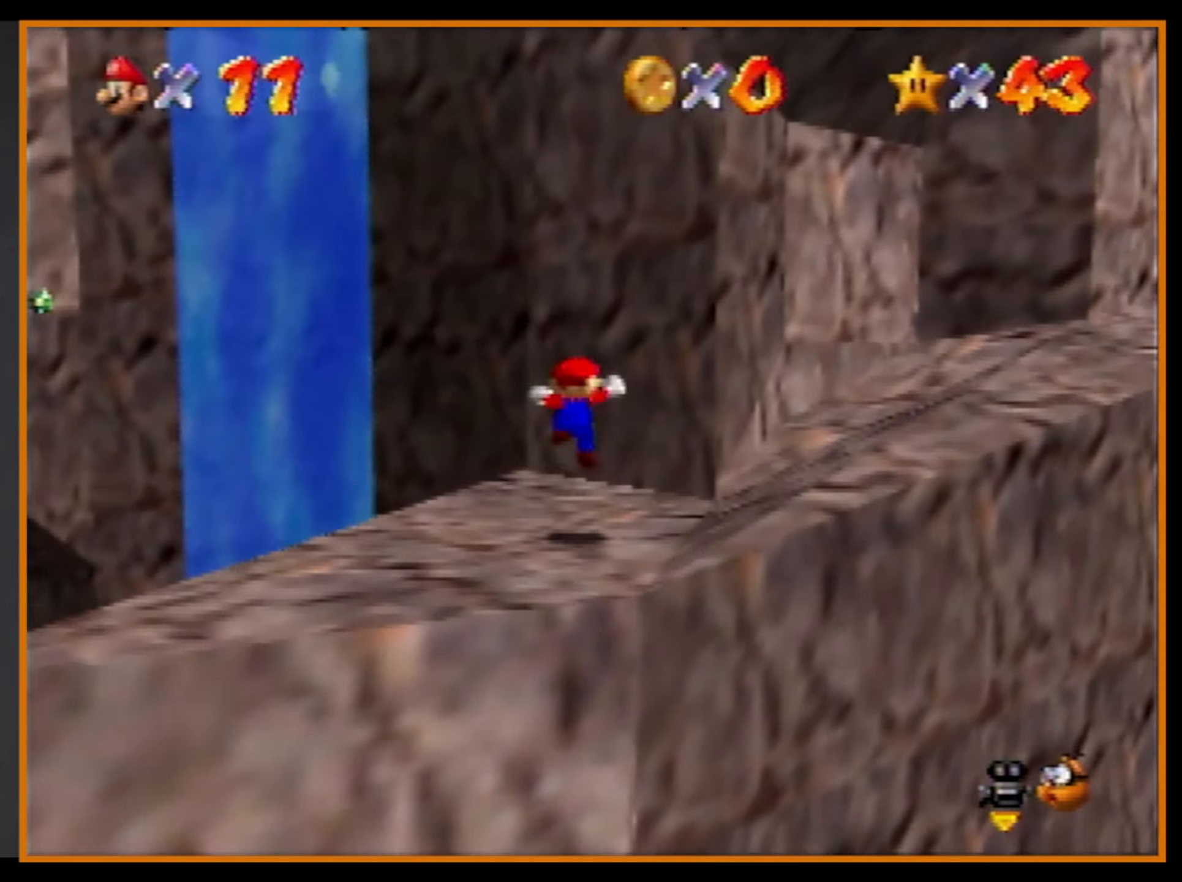
{"buttons": ["Z"], "left_stick": "up-left", "events": [[166, "left_stick", "up-left"], [500, "Z", "down"]]}
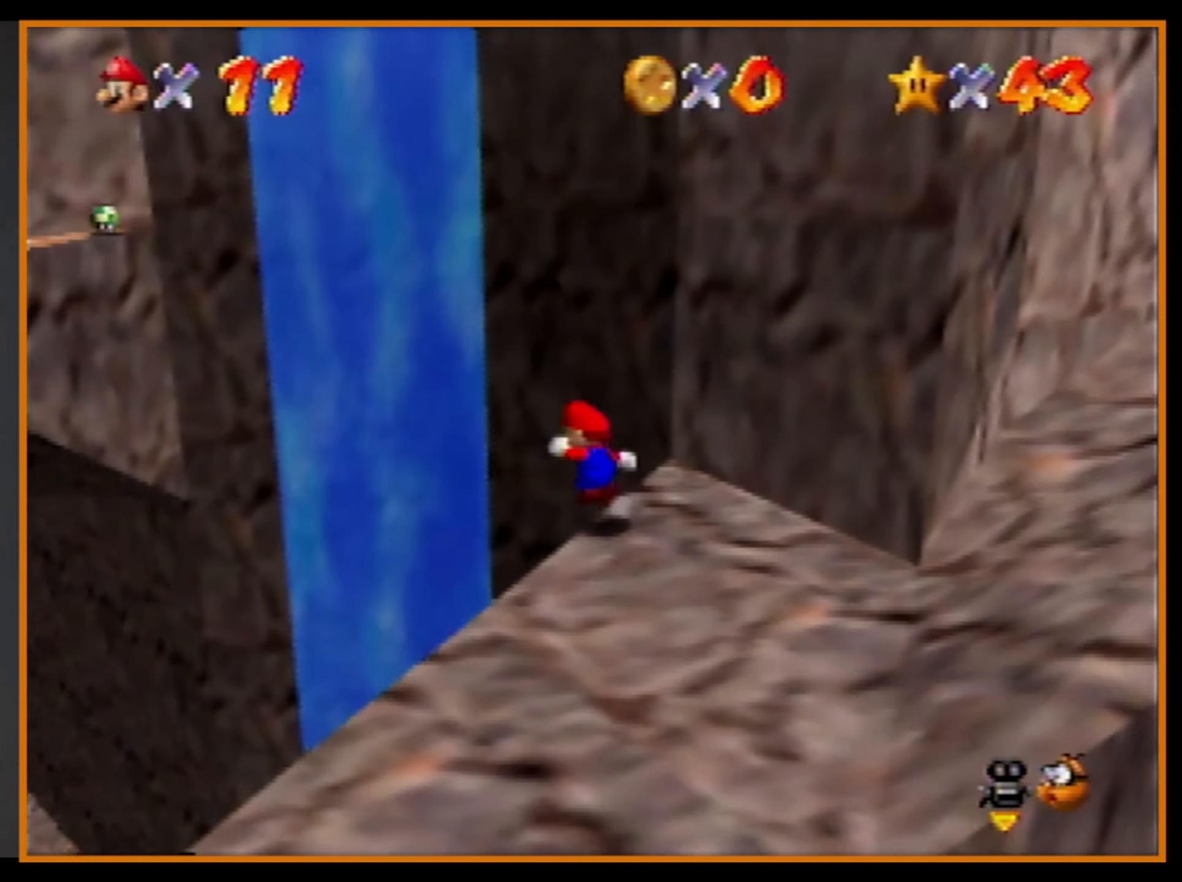
{"buttons": [], "left_stick": "up-left", "events": [[33, "A", "down"], [100, "A", "up"], [166, "C_UP", "down"], [266, "C_UP", "up"], [400, "Z", "up"]]}
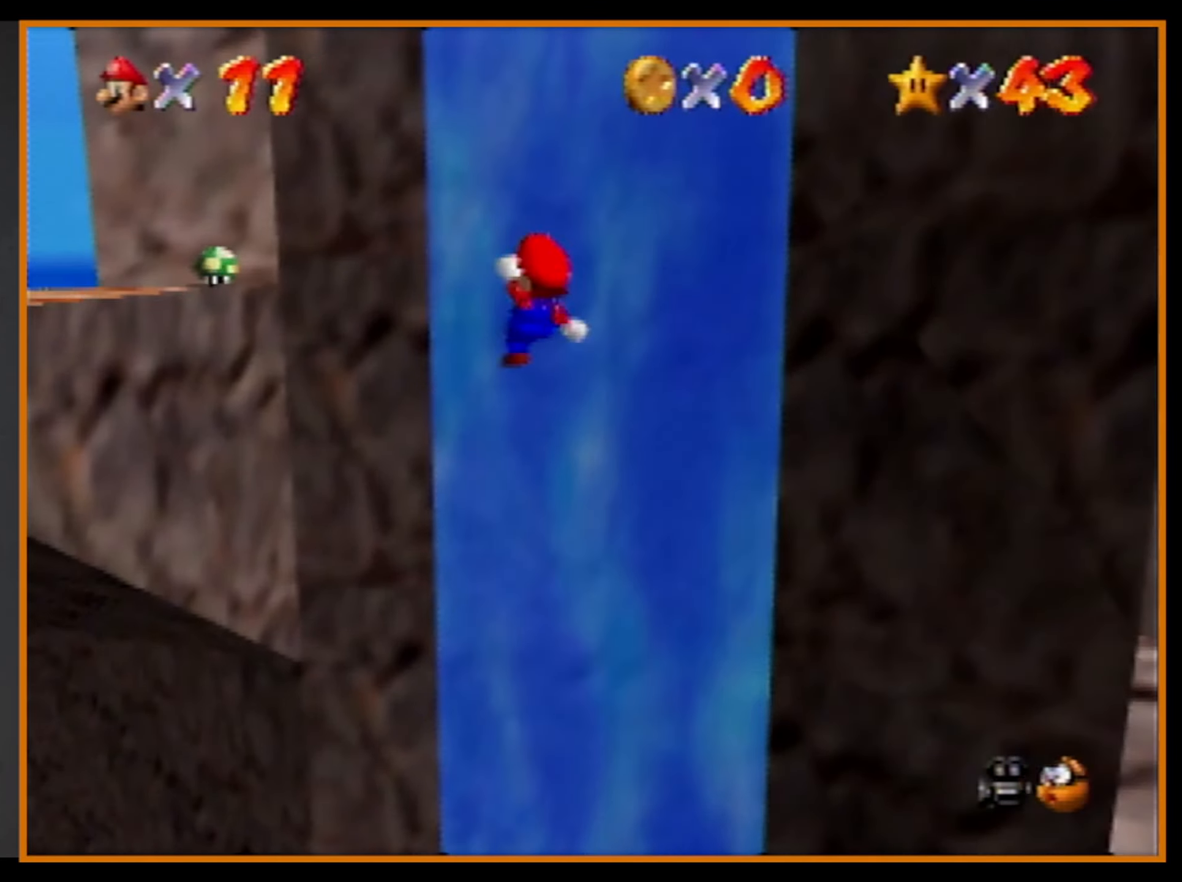
{"buttons": ["A"], "left_stick": "down-right", "events": [[33, "left_stick", "left"], [266, "left_stick", "down-left"], [466, "A", "down"], [466, "left_stick", "down-right"]]}
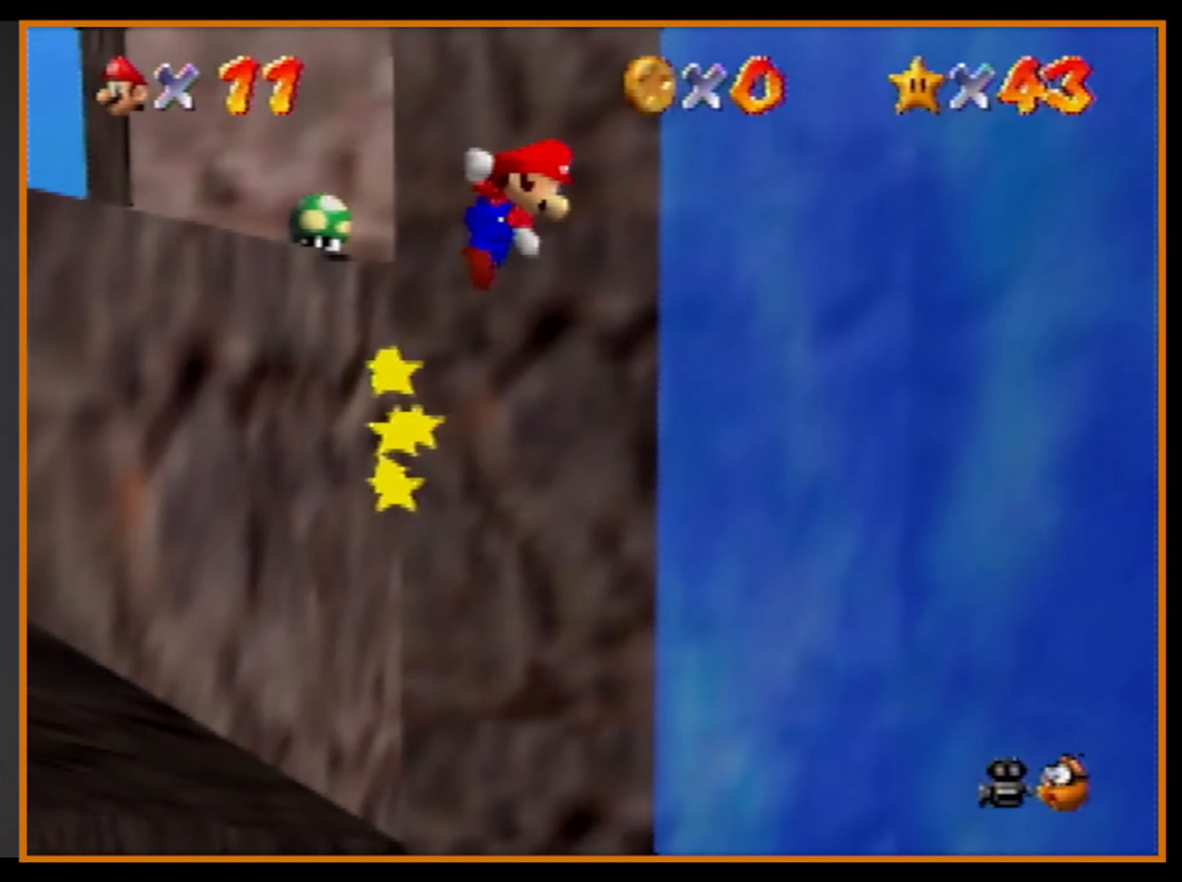
{"buttons": [], "left_stick": "right", "events": [[366, "left_stick", "right"], [500, "A", "up"]]}
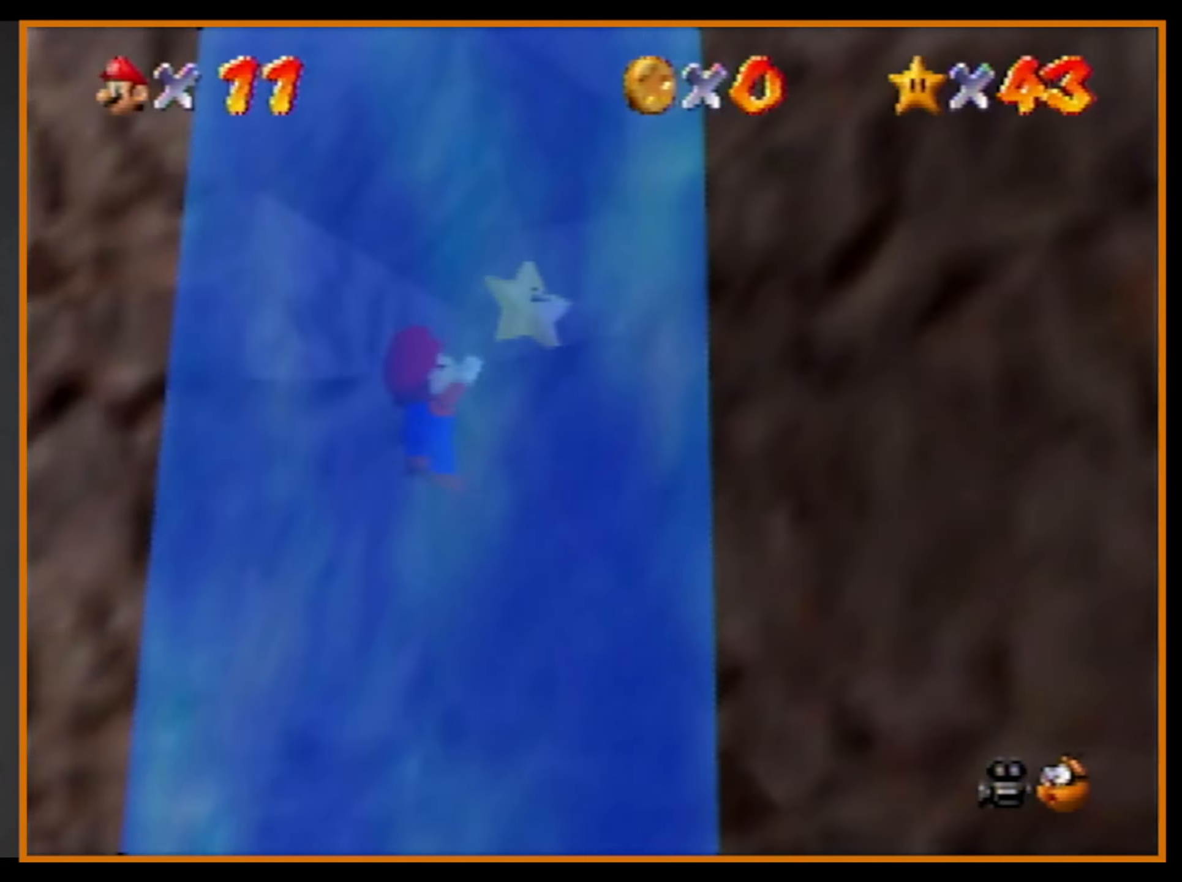
{"buttons": ["R1"], "left_stick": "up-right", "events": [[66, "A", "down"], [66, "left_stick", "up-right"], [466, "A", "up"], [466, "R1", "down"]]}
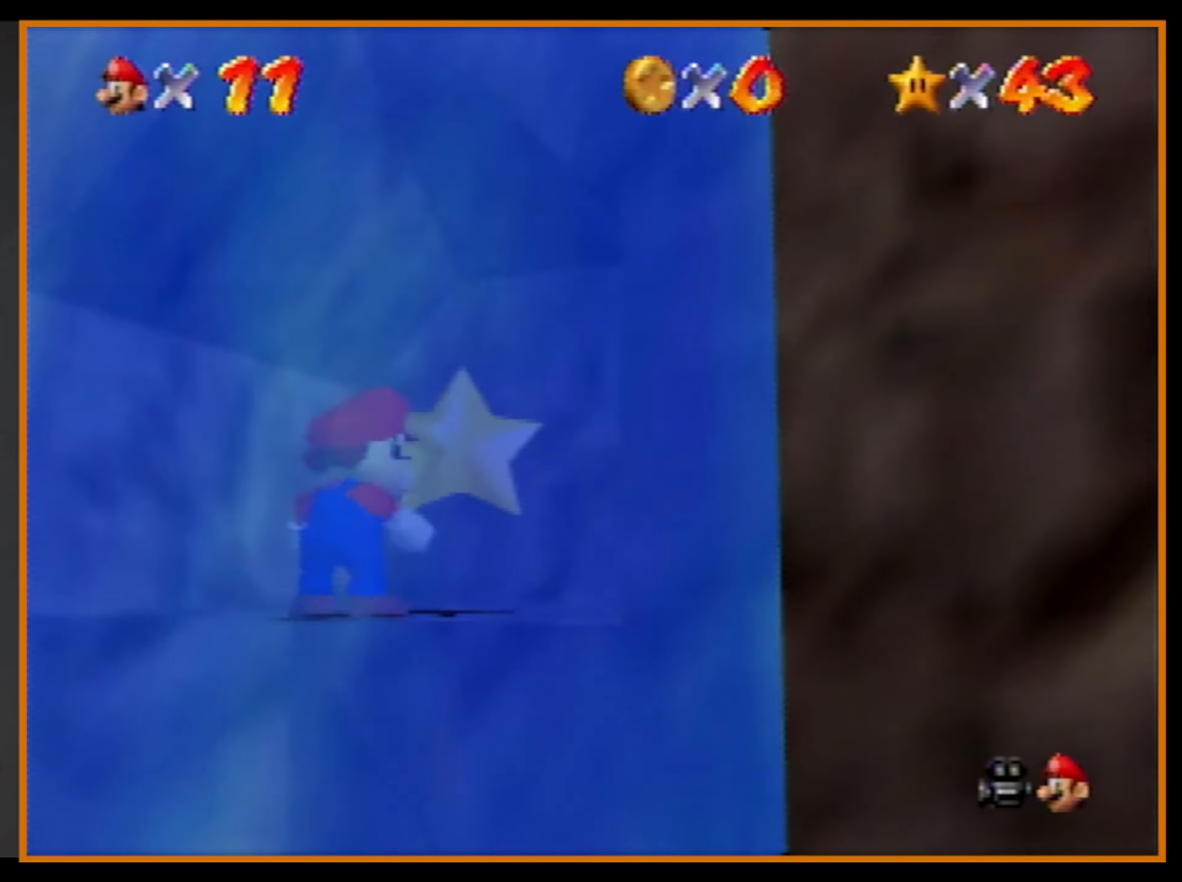
{"buttons": [], "left_stick": "up-right", "events": [[100, "R1", "up"]]}
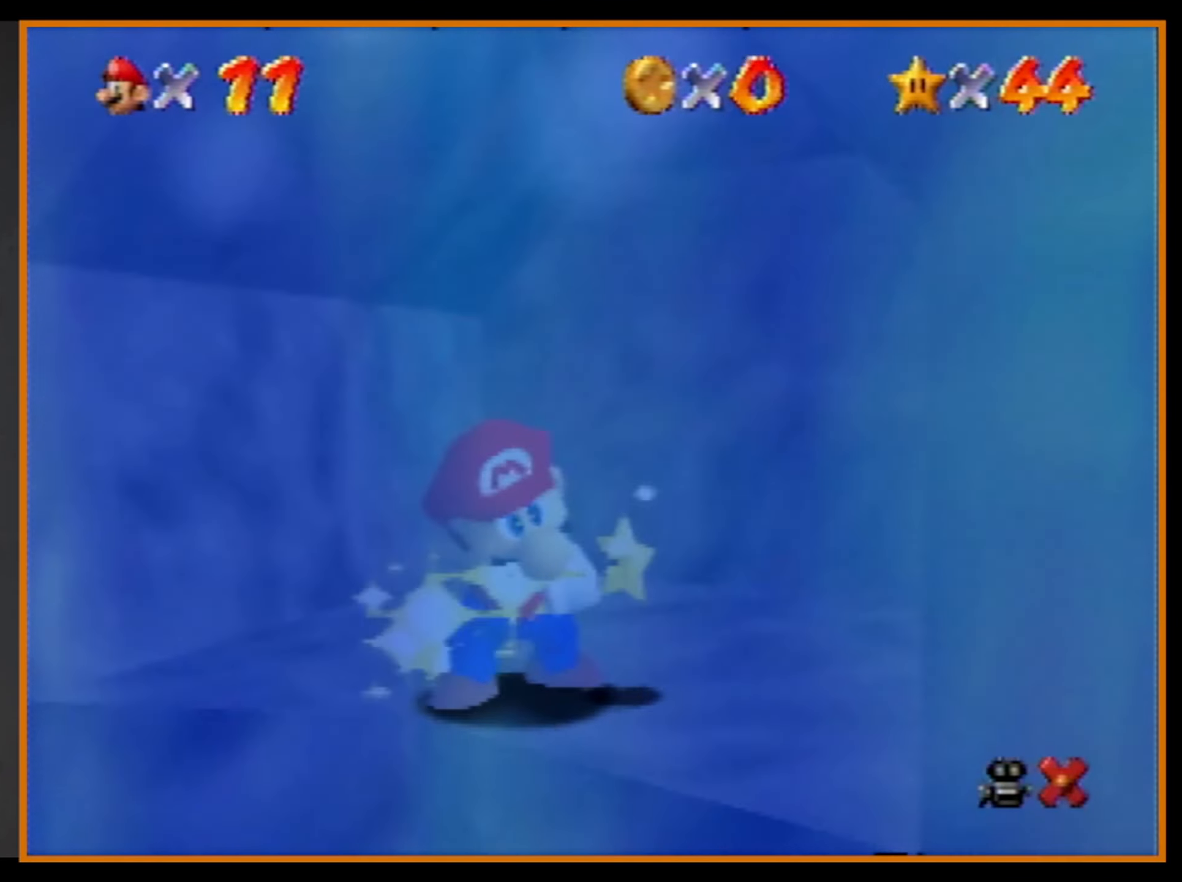
{"buttons": [], "left_stick": "center", "events": [[100, "left_stick", "center"]]}